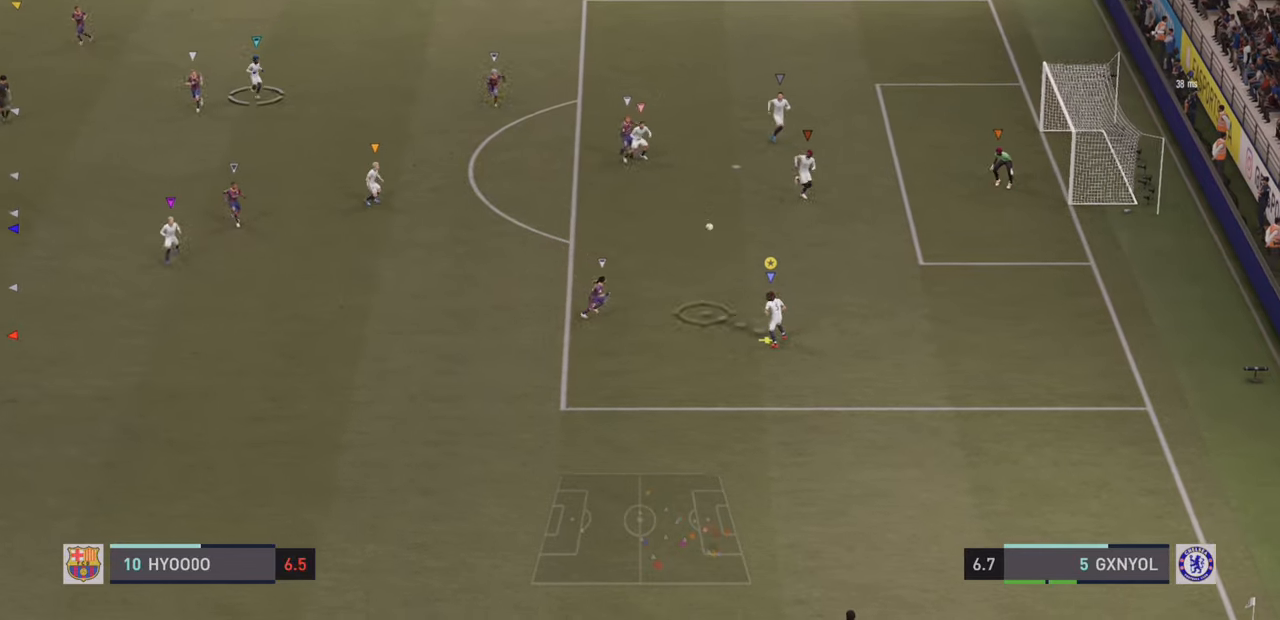
Gameplay with a controller (PlayStation layout); each line is a JSON object with the inputs held at the frame after it (dt_ms = milliseconds from this image to that frame). "events" lists button and stick changes between this image and that frame as [ms after this image, input, new state], when the widget could be followed in between. Not read: L3 R3 right_stick.
{"dt_ms": 500, "buttons": [], "left_stick": "up-left", "events": [[367, "CIRCLE", "up"]]}
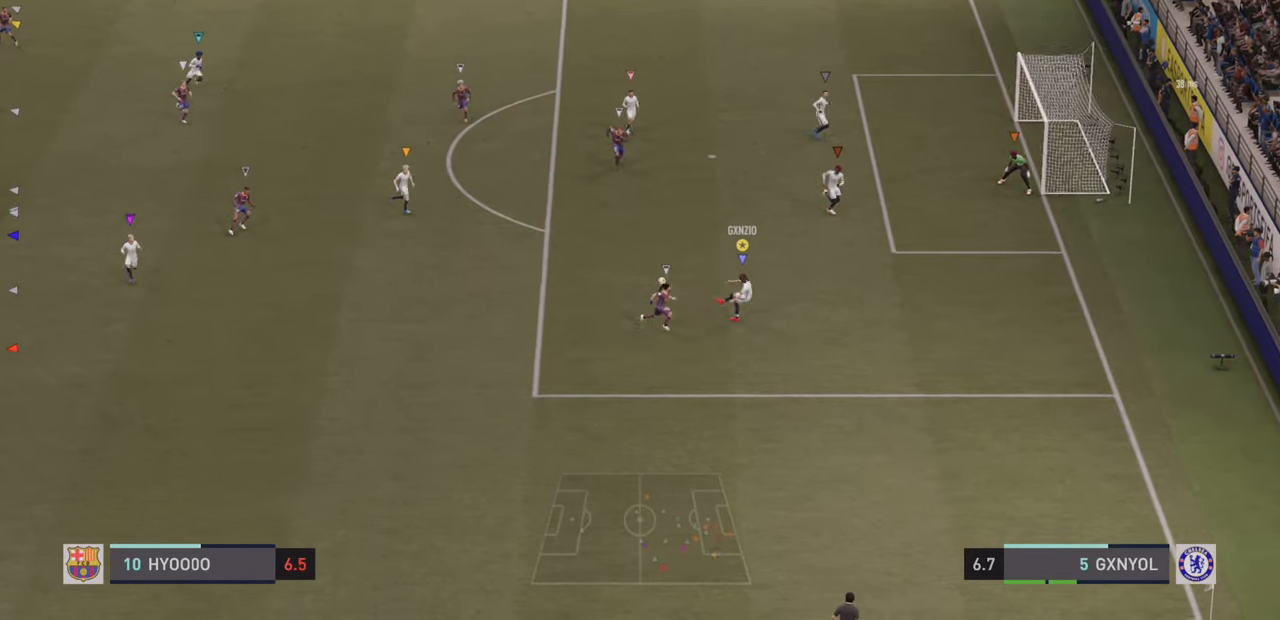
{"dt_ms": 500, "buttons": ["R2"], "left_stick": "left", "events": [[300, "left_stick", "left"], [484, "R2", "down"]]}
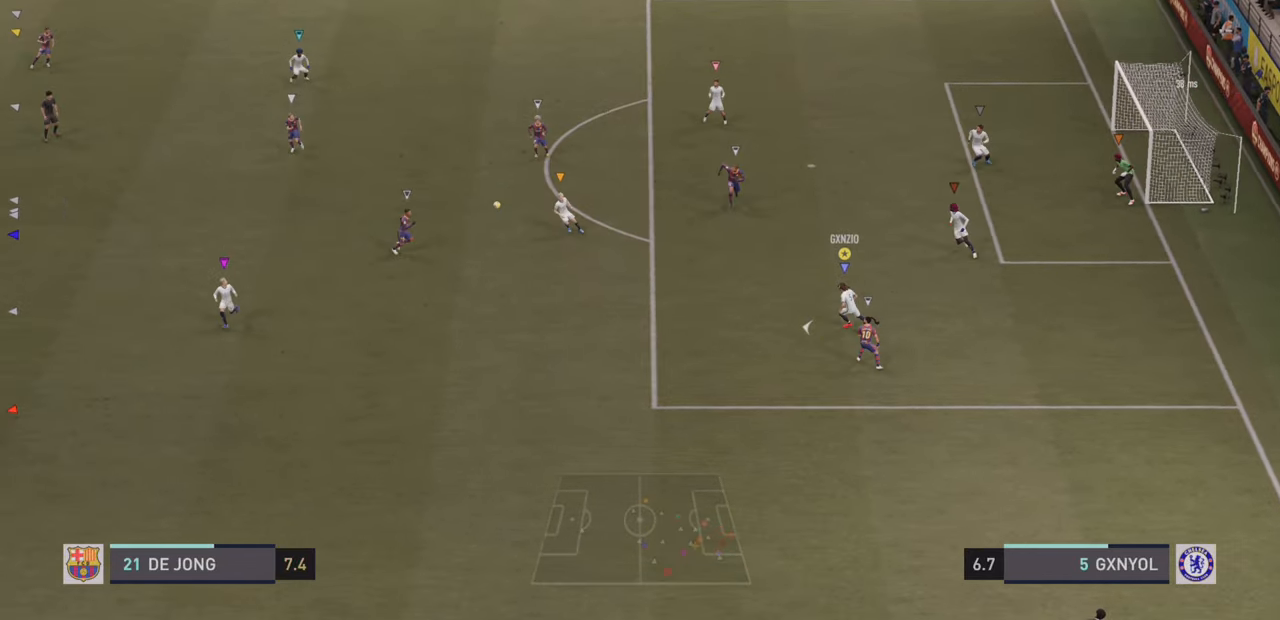
{"dt_ms": 500, "buttons": ["R2"], "left_stick": "left", "events": []}
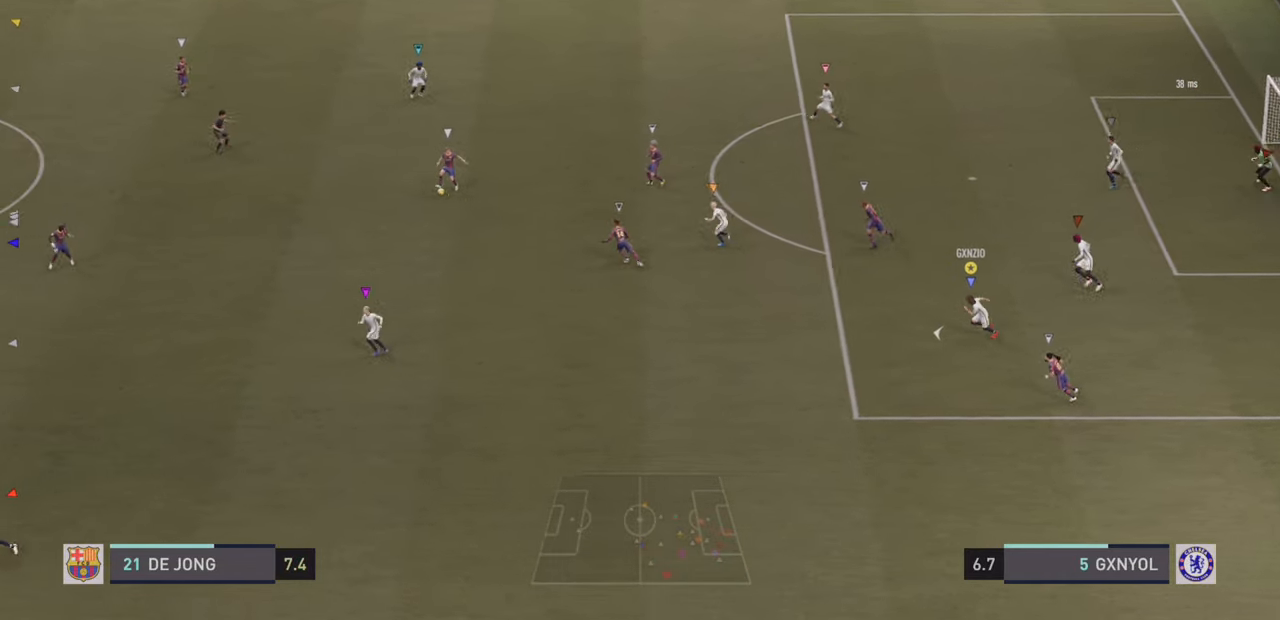
{"dt_ms": 500, "buttons": ["R2"], "left_stick": "up-left", "events": [[350, "left_stick", "up-left"]]}
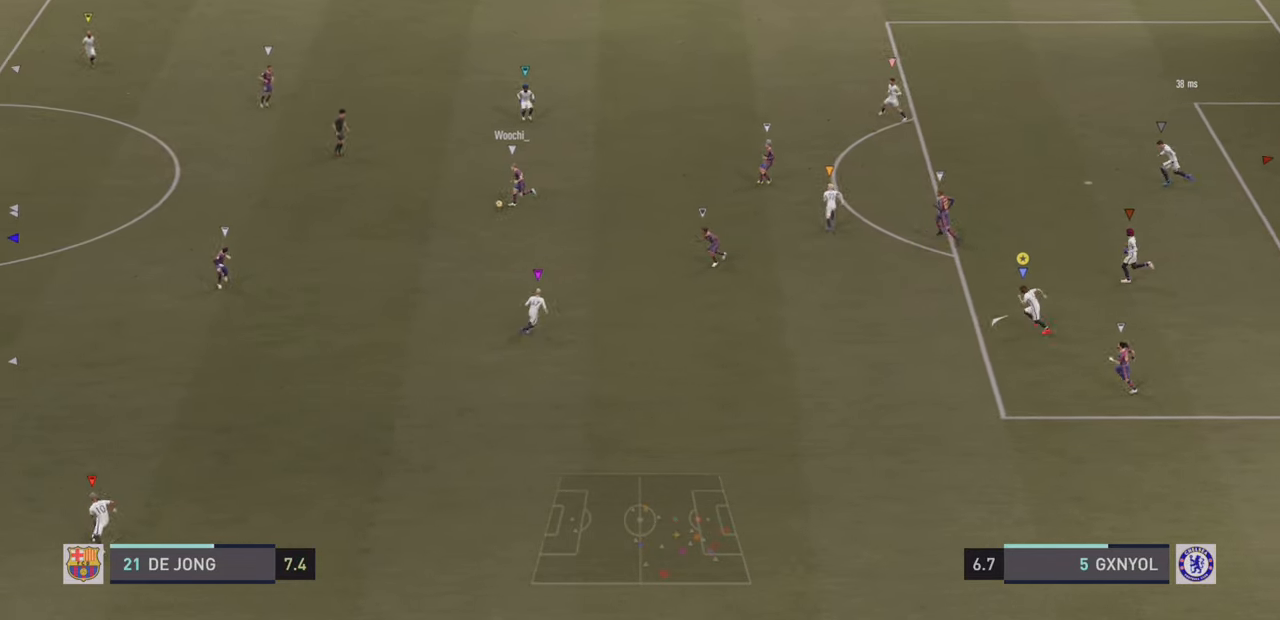
{"dt_ms": 500, "buttons": ["R2"], "left_stick": "up-left", "events": []}
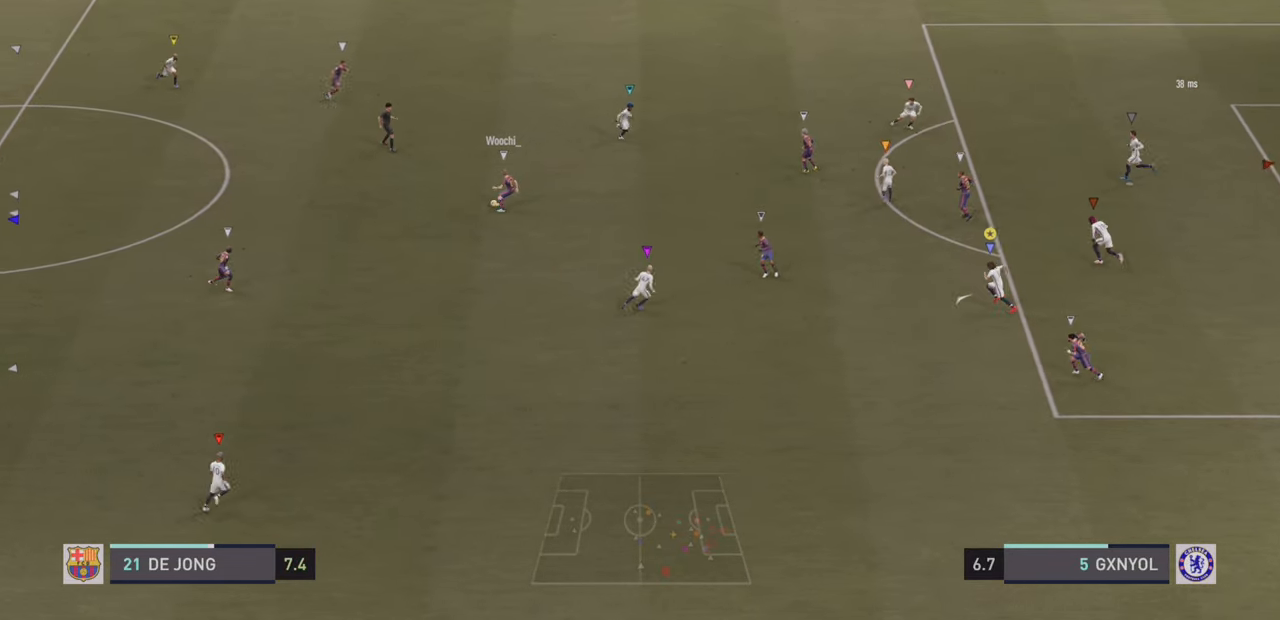
{"dt_ms": 500, "buttons": ["L2", "R2"], "left_stick": "up-left", "events": [[67, "R2", "up"], [117, "L2", "down"], [484, "R2", "down"]]}
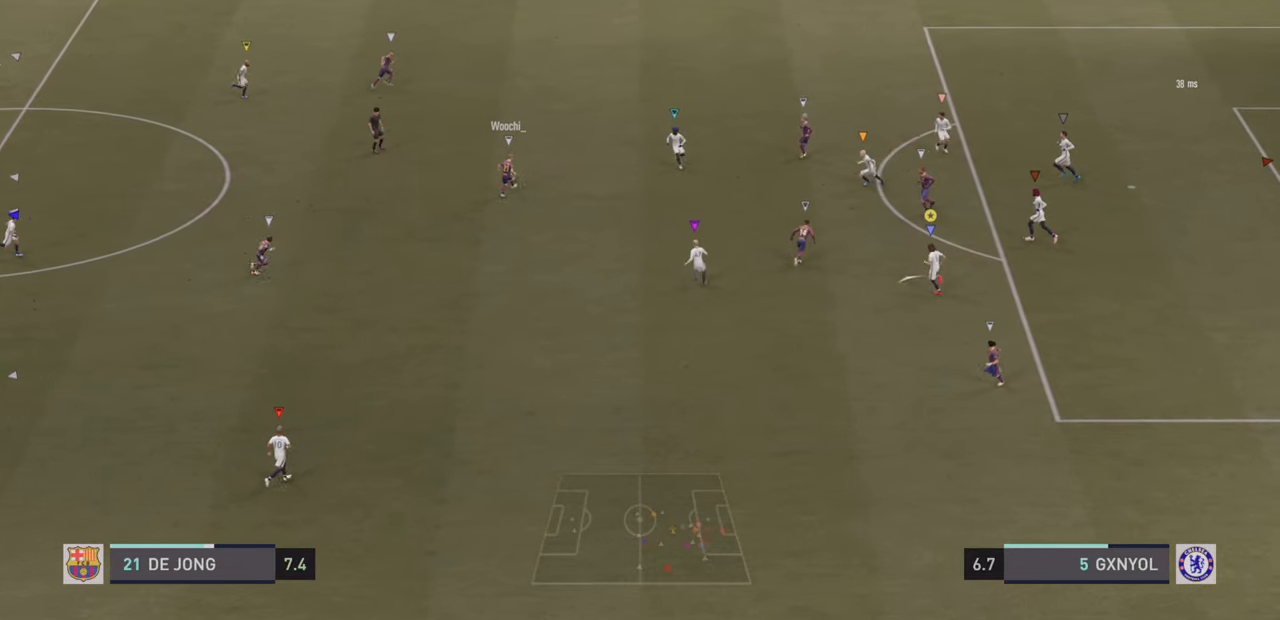
{"dt_ms": 500, "buttons": ["L2"], "left_stick": "up", "events": [[300, "R2", "up"], [467, "left_stick", "up"]]}
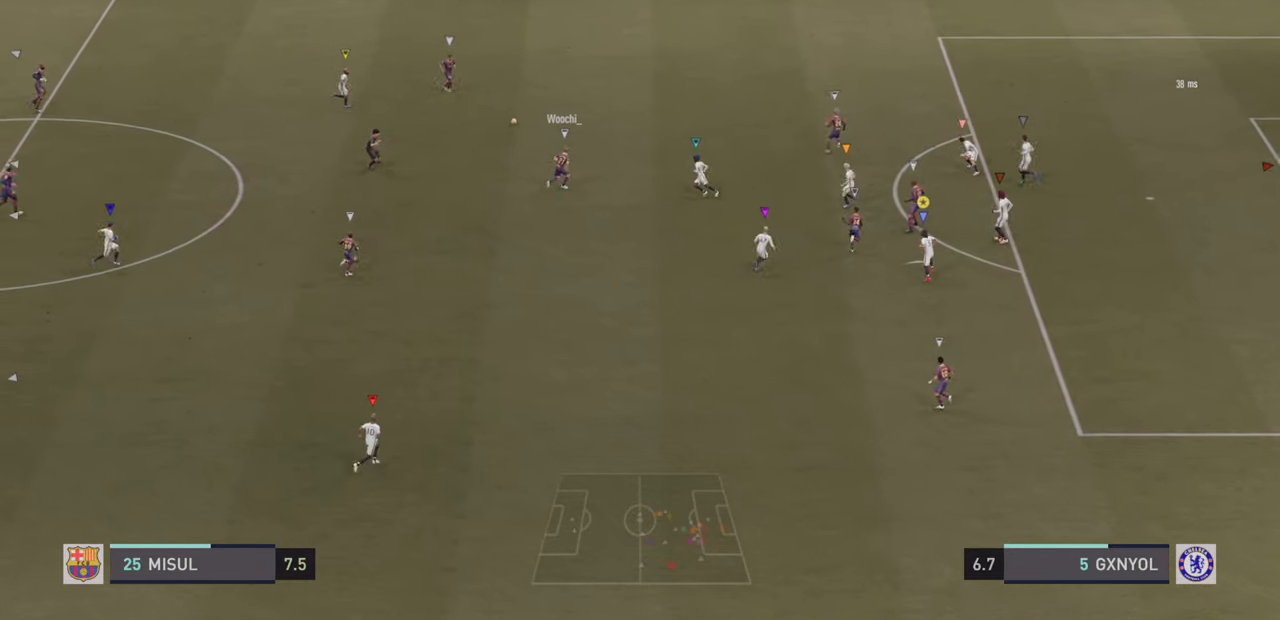
{"dt_ms": 500, "buttons": ["L2"], "left_stick": "up", "events": []}
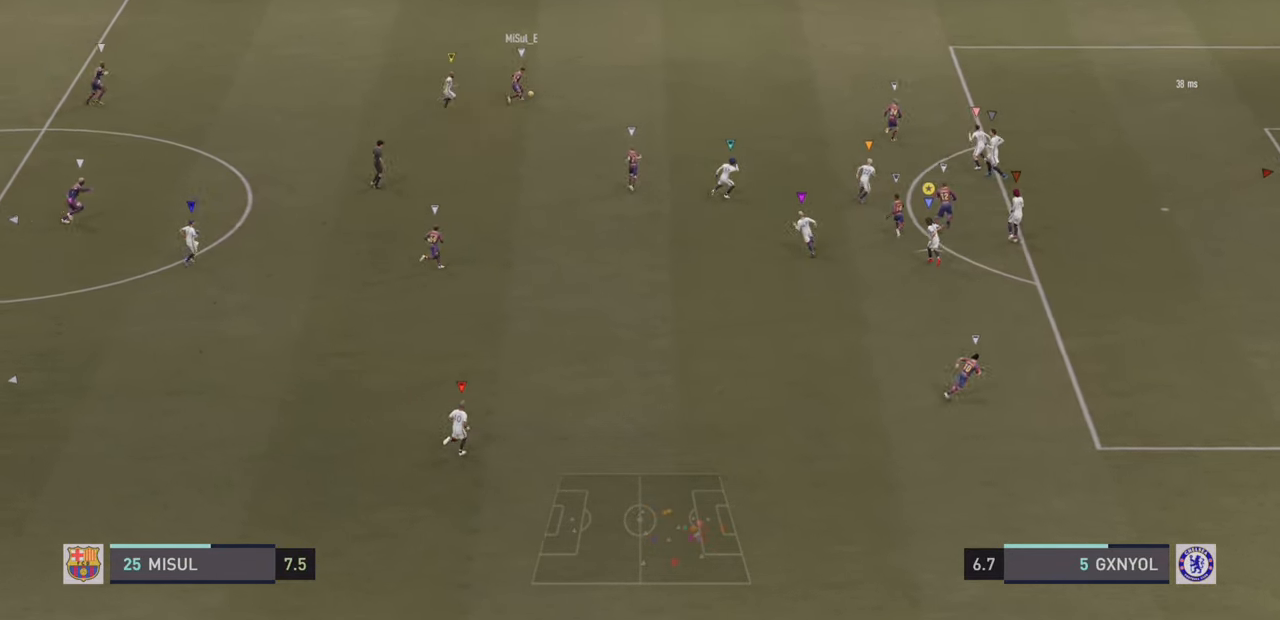
{"dt_ms": 500, "buttons": ["L2"], "left_stick": "up-right", "events": [[134, "left_stick", "up-right"]]}
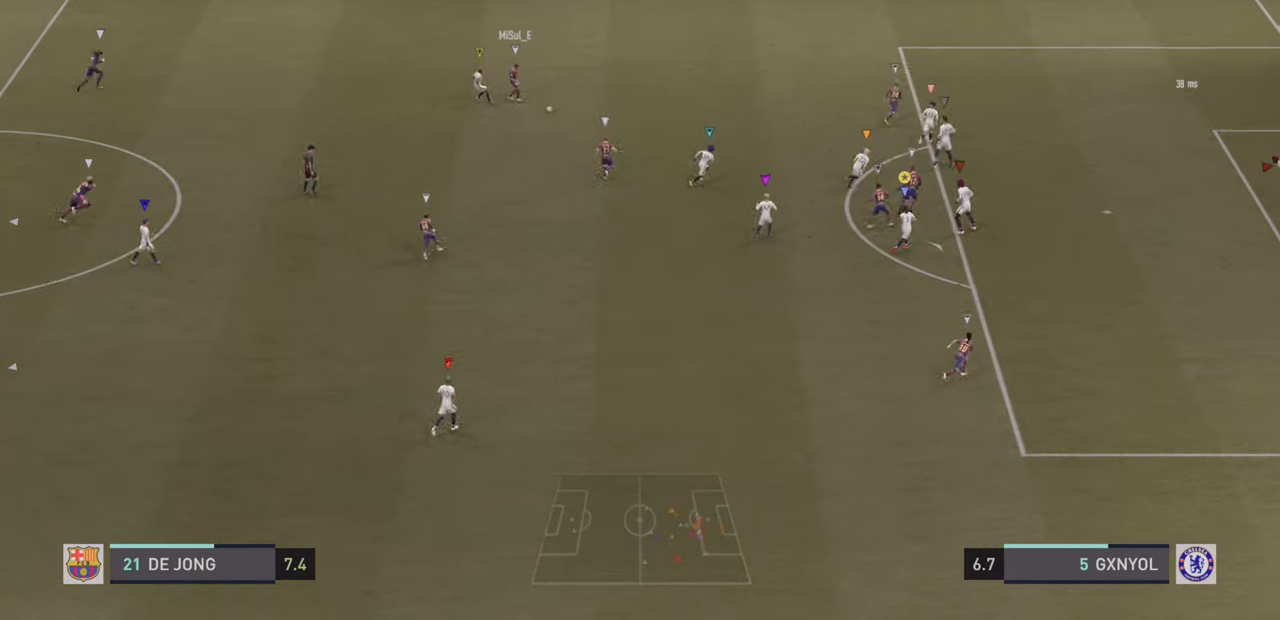
{"dt_ms": 500, "buttons": ["L2"], "left_stick": "down-right", "events": [[66, "left_stick", "right"], [183, "left_stick", "down-right"]]}
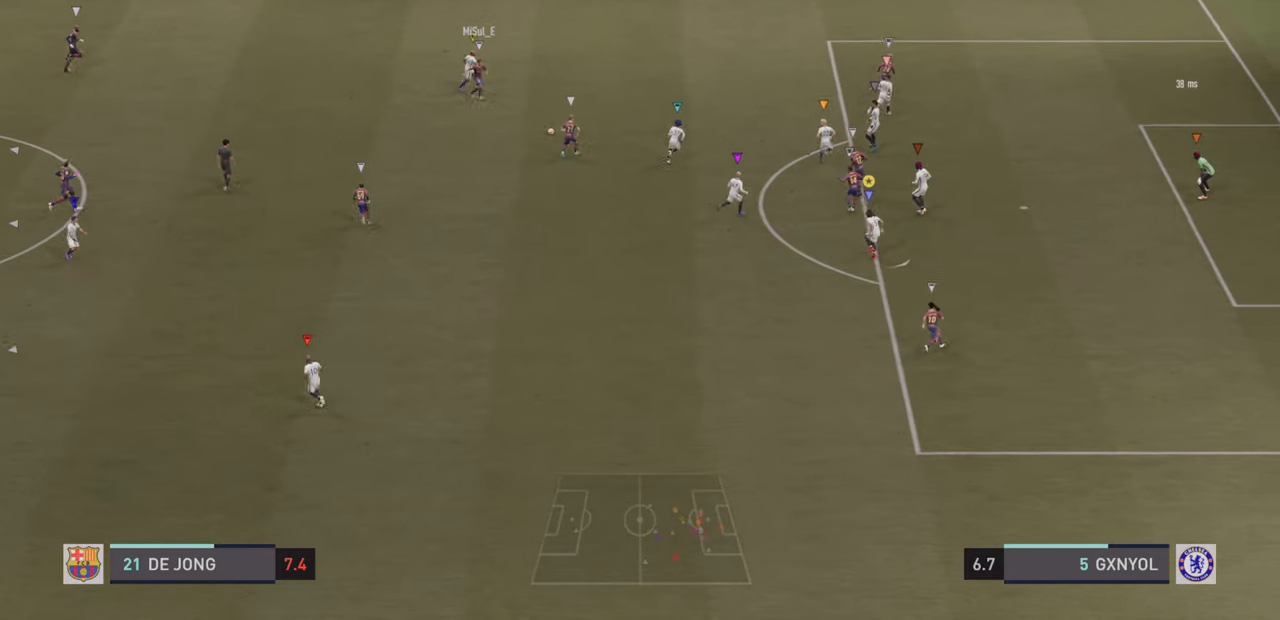
{"dt_ms": 500, "buttons": ["L2"], "left_stick": "up-right", "events": [[116, "left_stick", "up-right"], [283, "left_stick", "up"], [483, "left_stick", "up-right"]]}
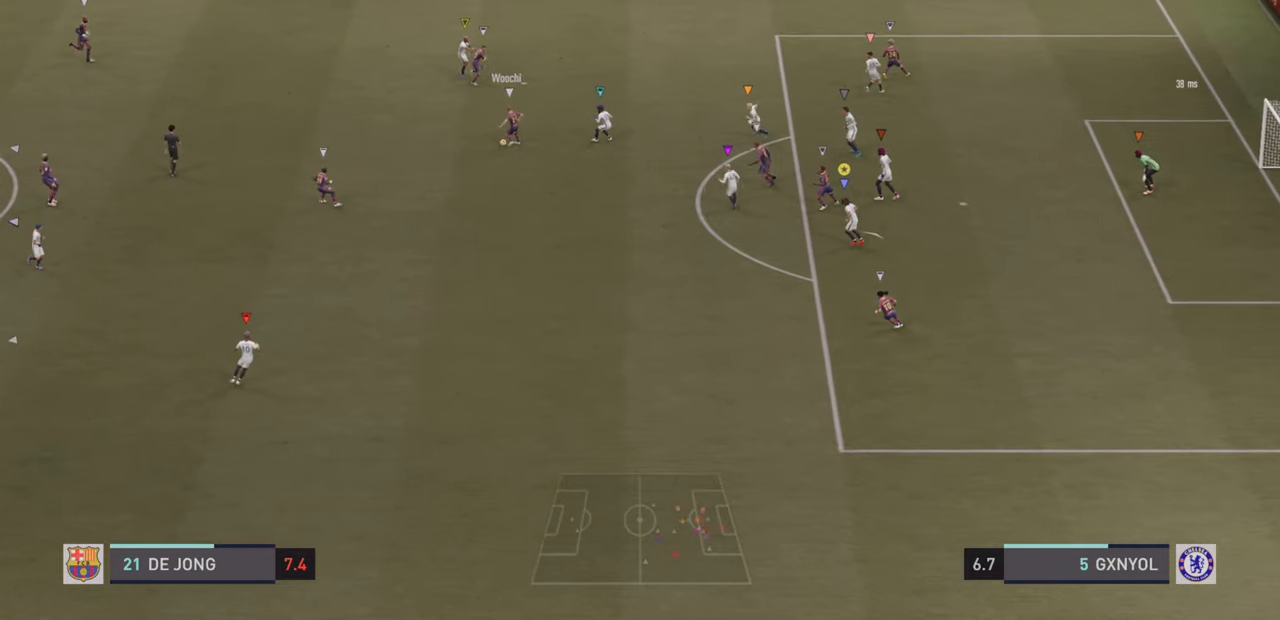
{"dt_ms": 500, "buttons": ["L2"], "left_stick": "down", "events": [[183, "left_stick", "down"]]}
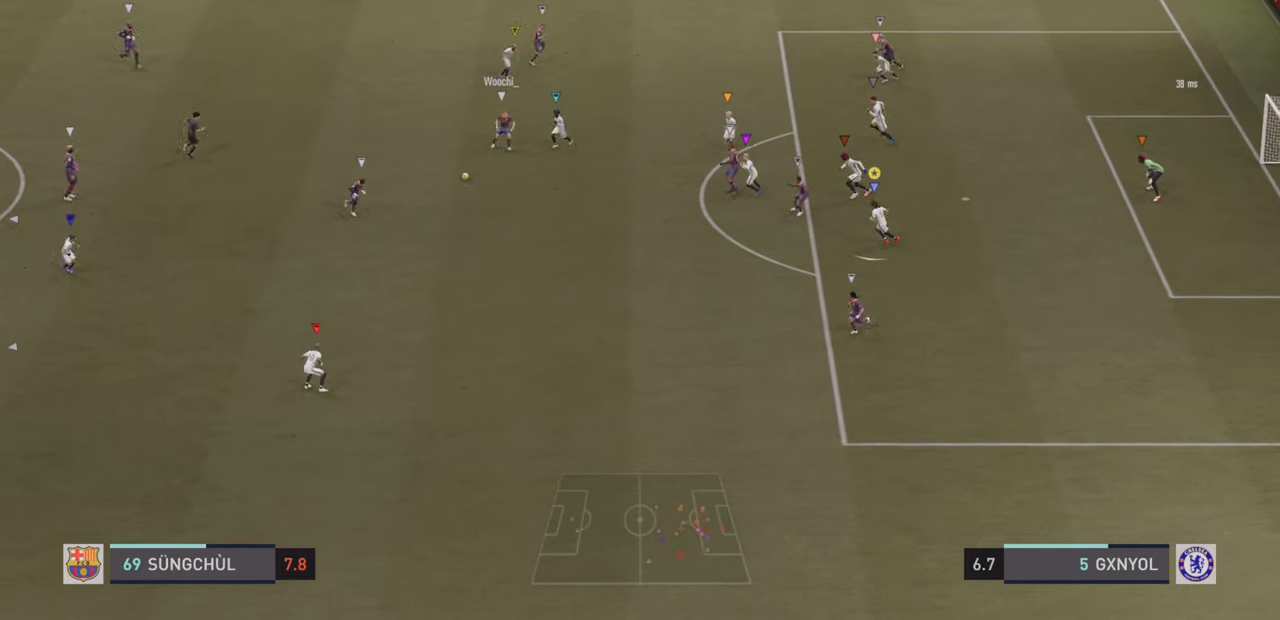
{"dt_ms": 500, "buttons": ["L2"], "left_stick": "down-left", "events": [[16, "R2", "down"], [33, "L2", "up"], [366, "left_stick", "down-left"], [416, "L2", "down"], [466, "R2", "up"]]}
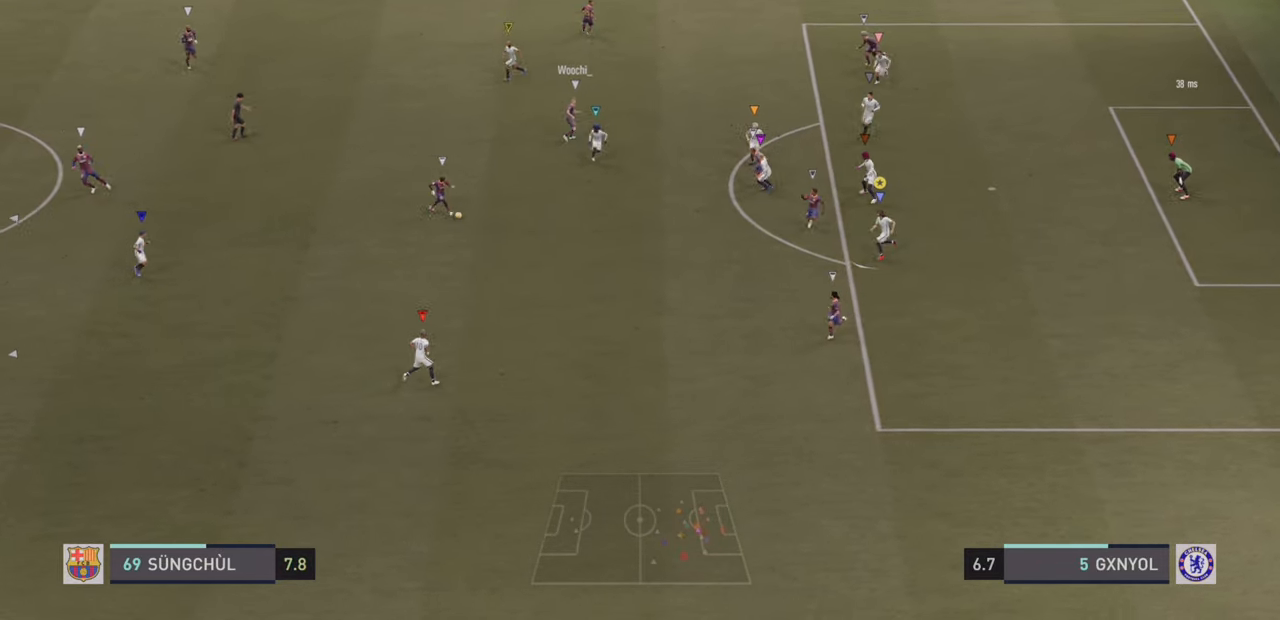
{"dt_ms": 500, "buttons": ["L2"], "left_stick": "down-right", "events": [[66, "left_stick", "left"], [350, "left_stick", "down-right"]]}
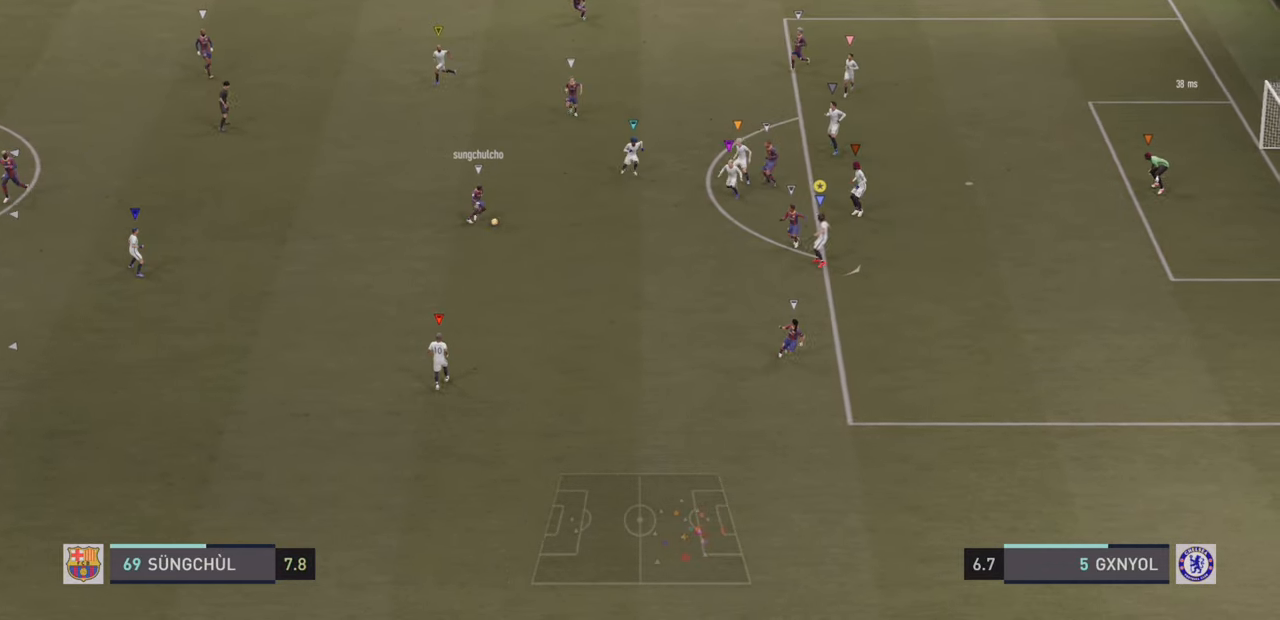
{"dt_ms": 500, "buttons": ["L2", "R2"], "left_stick": "down", "events": [[333, "left_stick", "down"], [466, "R2", "down"]]}
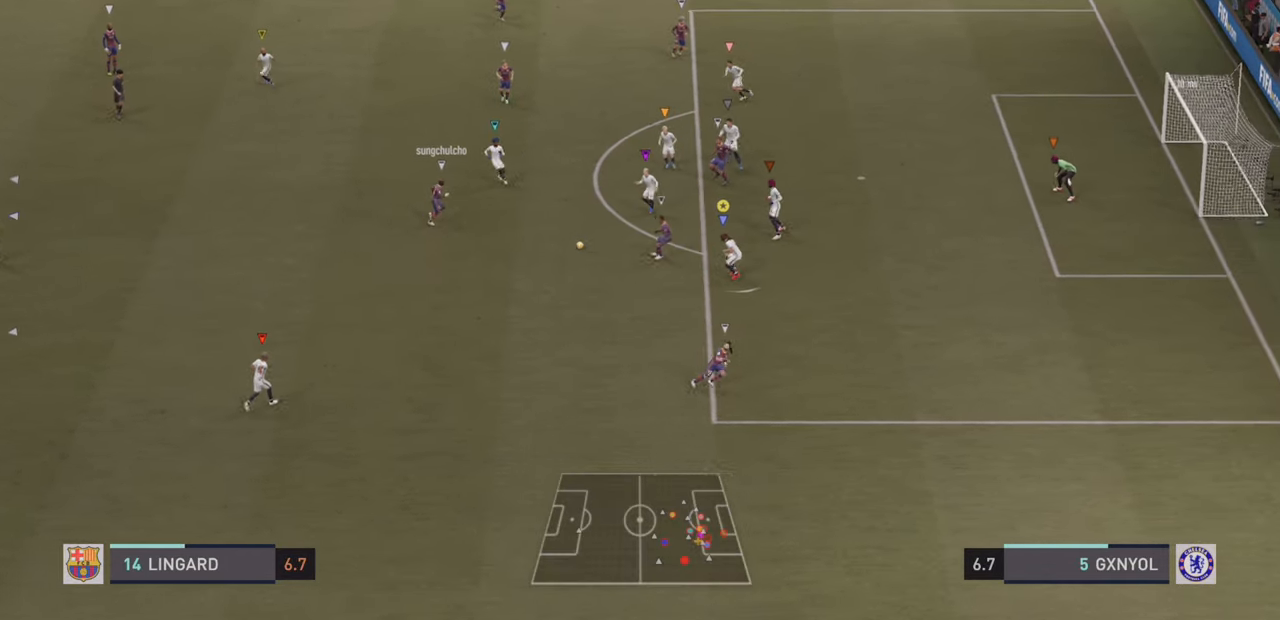
{"dt_ms": 500, "buttons": ["L2"], "left_stick": "down-right", "events": [[50, "left_stick", "down-right"], [116, "L2", "up"], [166, "L2", "down"], [200, "R2", "up"], [216, "left_stick", "up-right"], [316, "left_stick", "up"], [483, "left_stick", "down-right"]]}
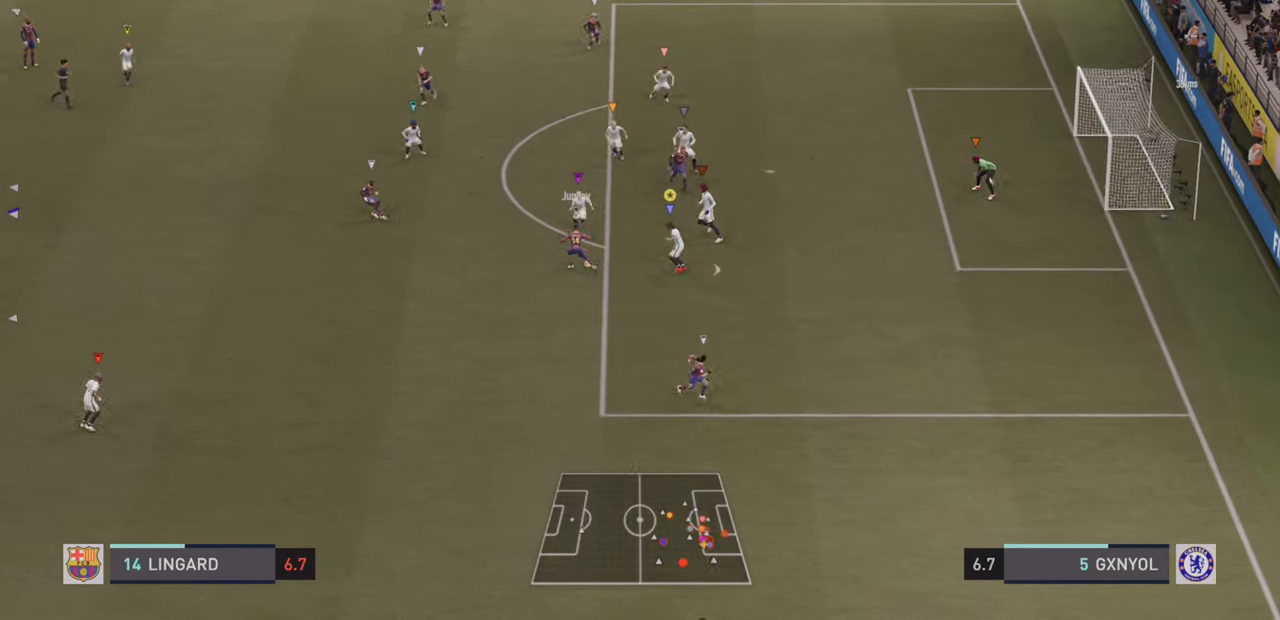
{"dt_ms": 500, "buttons": ["L2", "R2"], "left_stick": "down", "events": [[183, "left_stick", "center"], [250, "left_stick", "down-right"], [383, "left_stick", "down"], [416, "R2", "down"]]}
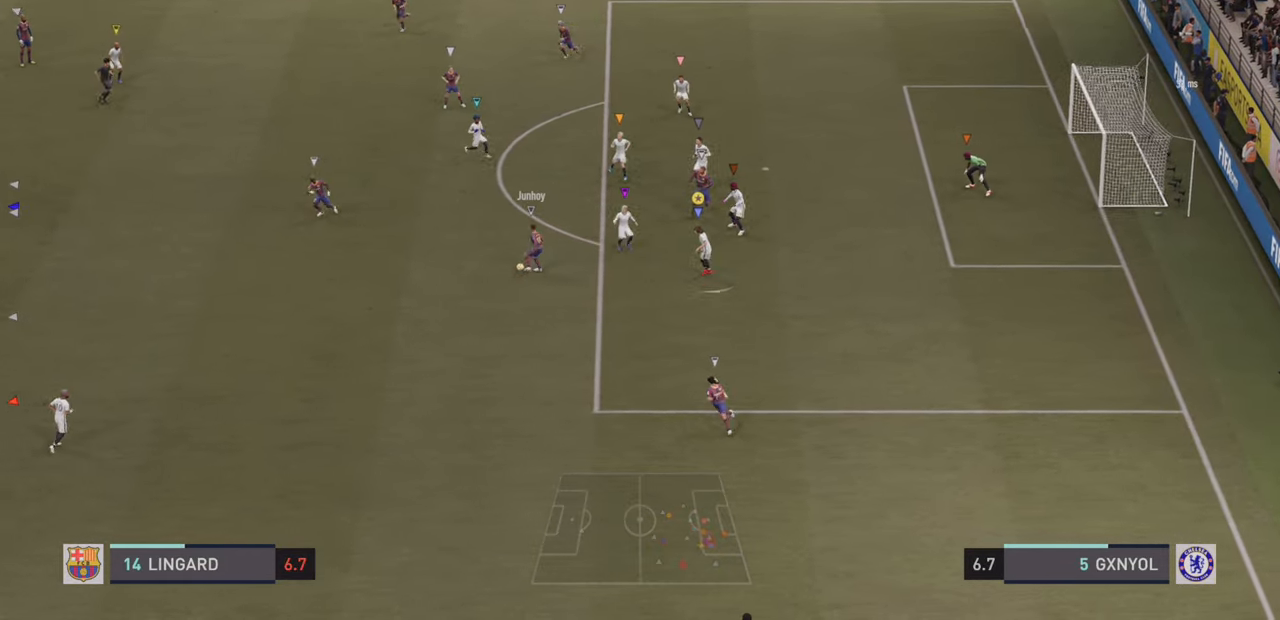
{"dt_ms": 500, "buttons": ["R2"], "left_stick": "down"}
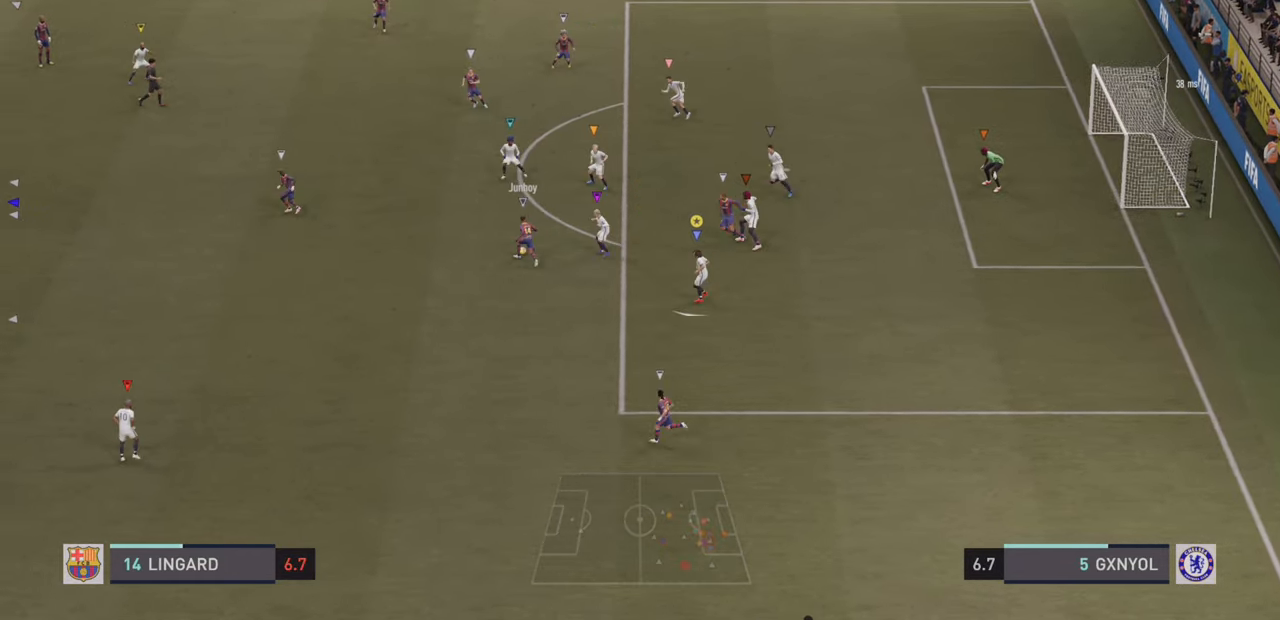
{"dt_ms": 500, "buttons": ["L2"], "left_stick": "down-left", "events": [[233, "L2", "down"], [266, "R2", "up"], [266, "left_stick", "down-left"]]}
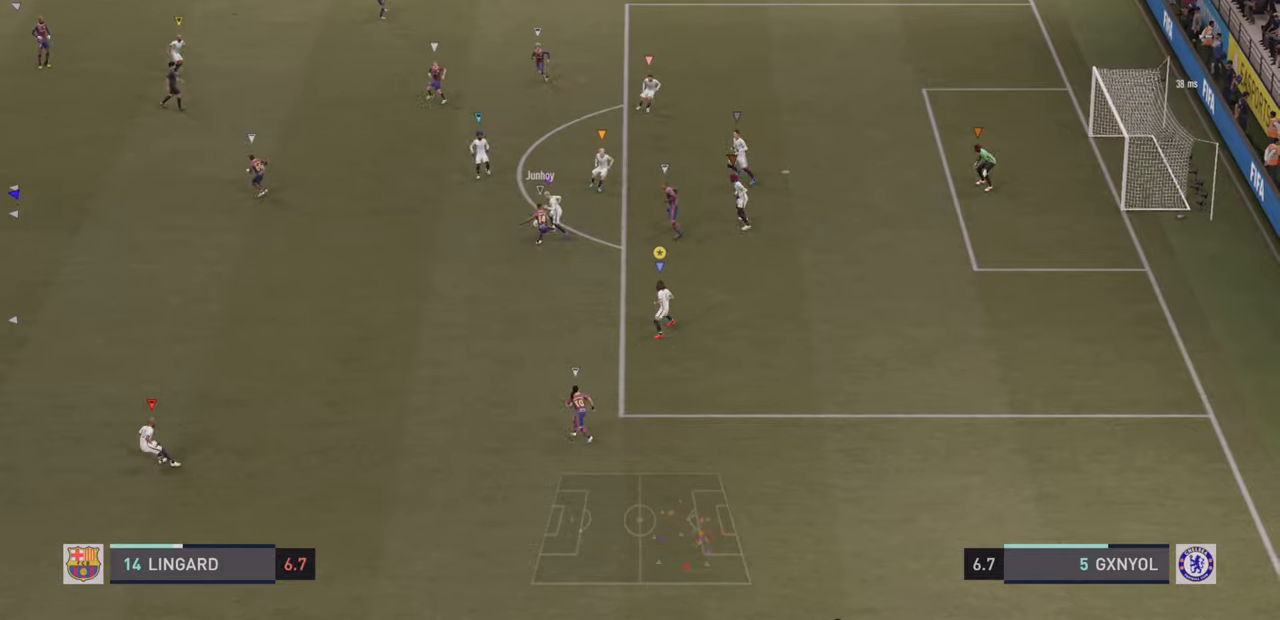
{"dt_ms": 500, "buttons": ["L2", "R2"], "left_stick": "up-left", "events": [[17, "left_stick", "center"], [67, "left_stick", "up-left"], [500, "R2", "down"]]}
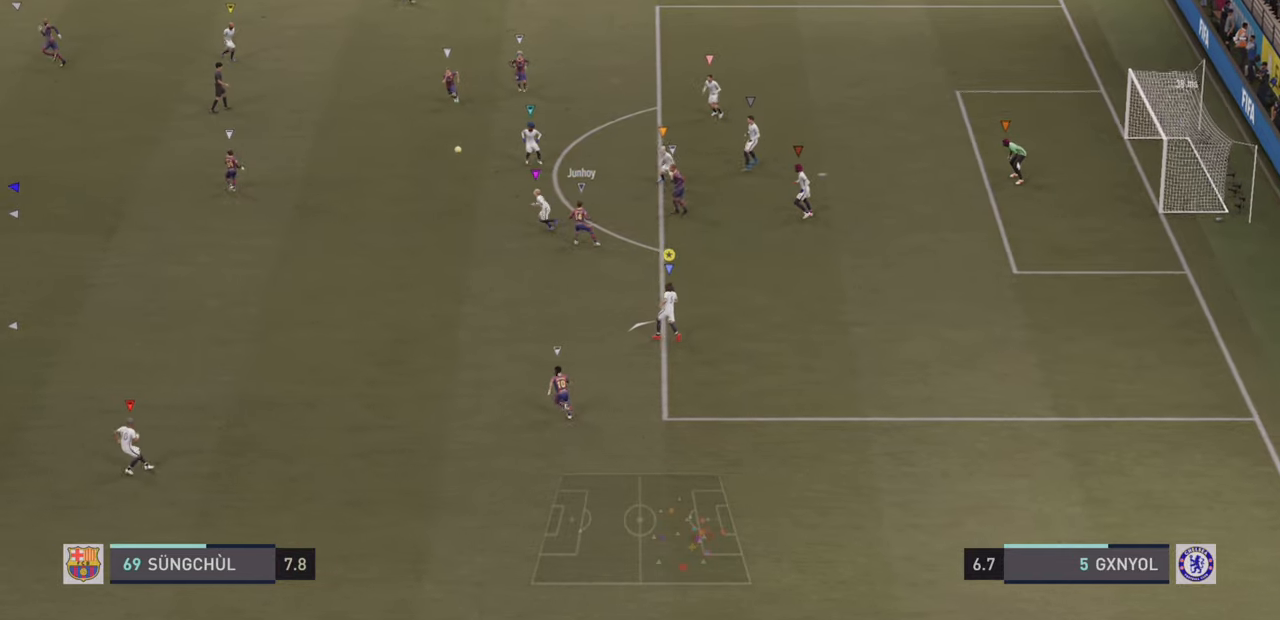
{"dt_ms": 500, "buttons": ["R2"], "left_stick": "up-left", "events": [[17, "L2", "up"]]}
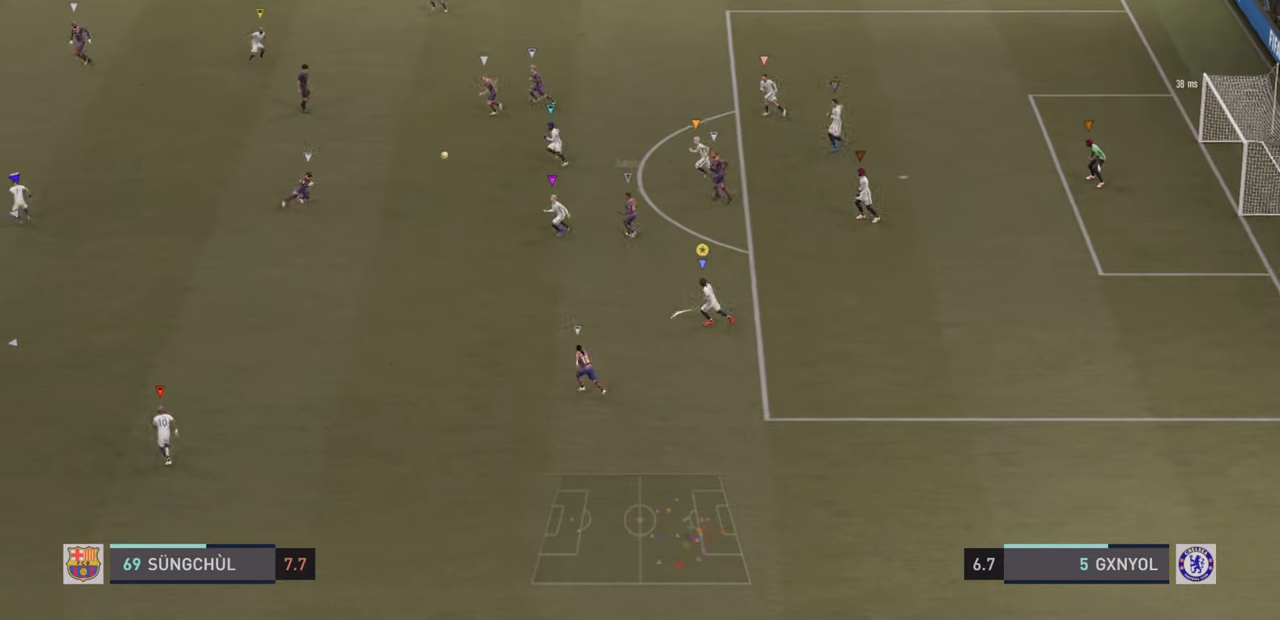
{"dt_ms": 500, "buttons": ["L2"], "left_stick": "up", "events": [[50, "R2", "up"], [250, "left_stick", "up"], [300, "L2", "down"]]}
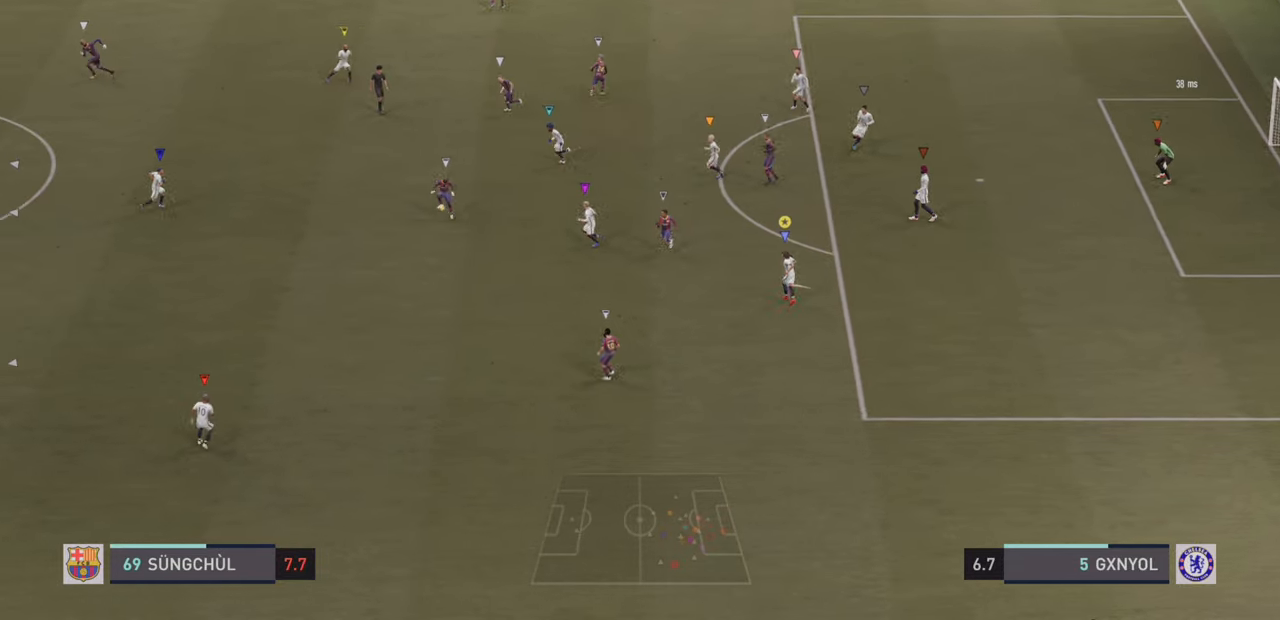
{"dt_ms": 500, "buttons": ["L2"], "left_stick": "down", "events": [[117, "left_stick", "up-left"], [283, "left_stick", "left"], [450, "left_stick", "down"]]}
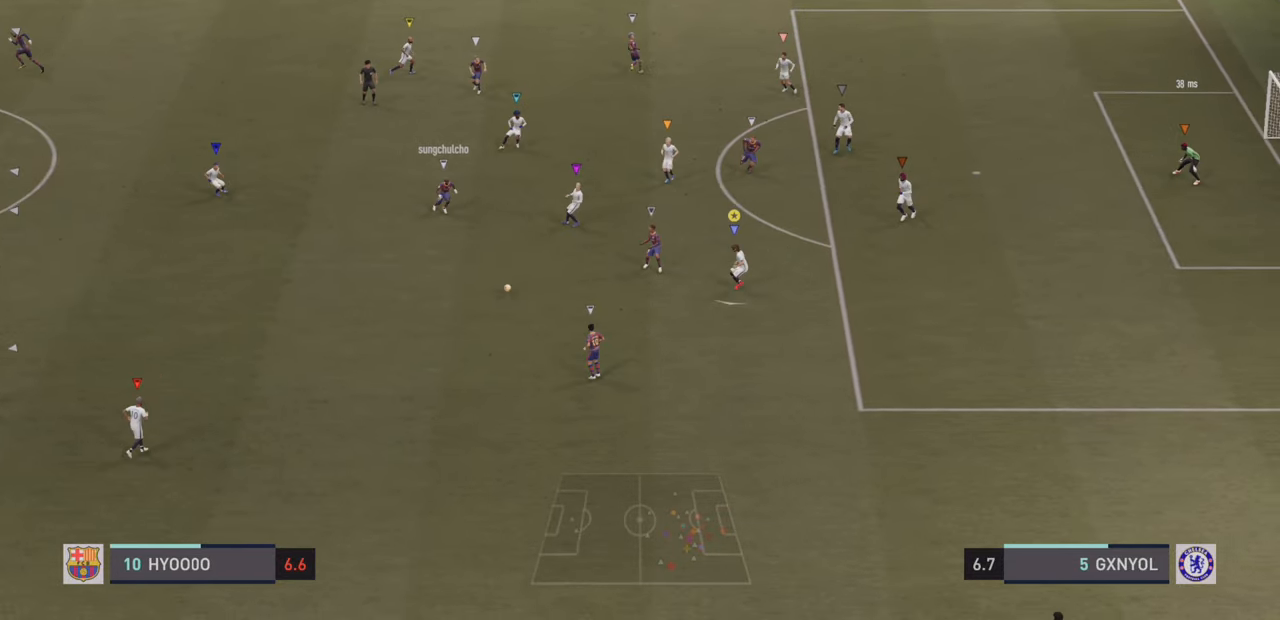
{"dt_ms": 500, "buttons": ["L2"], "left_stick": "down-left"}
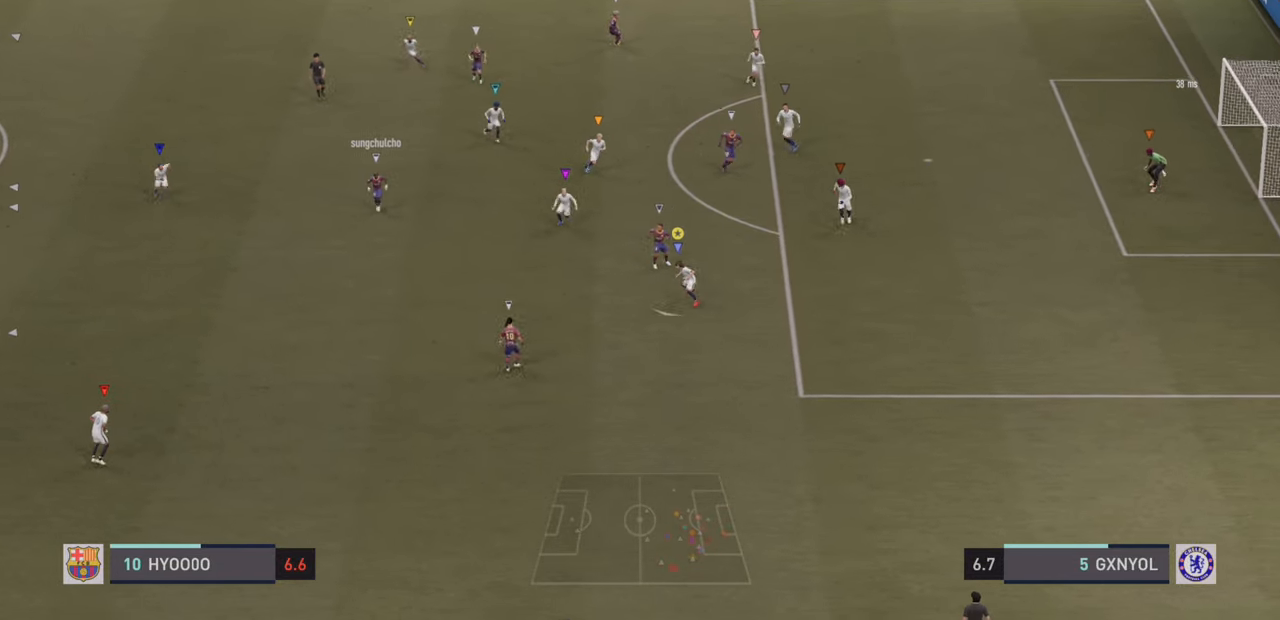
{"dt_ms": 500, "buttons": ["L2", "R2"], "left_stick": "up-right", "events": [[67, "left_stick", "right"], [167, "left_stick", "up-right"], [217, "R2", "down"]]}
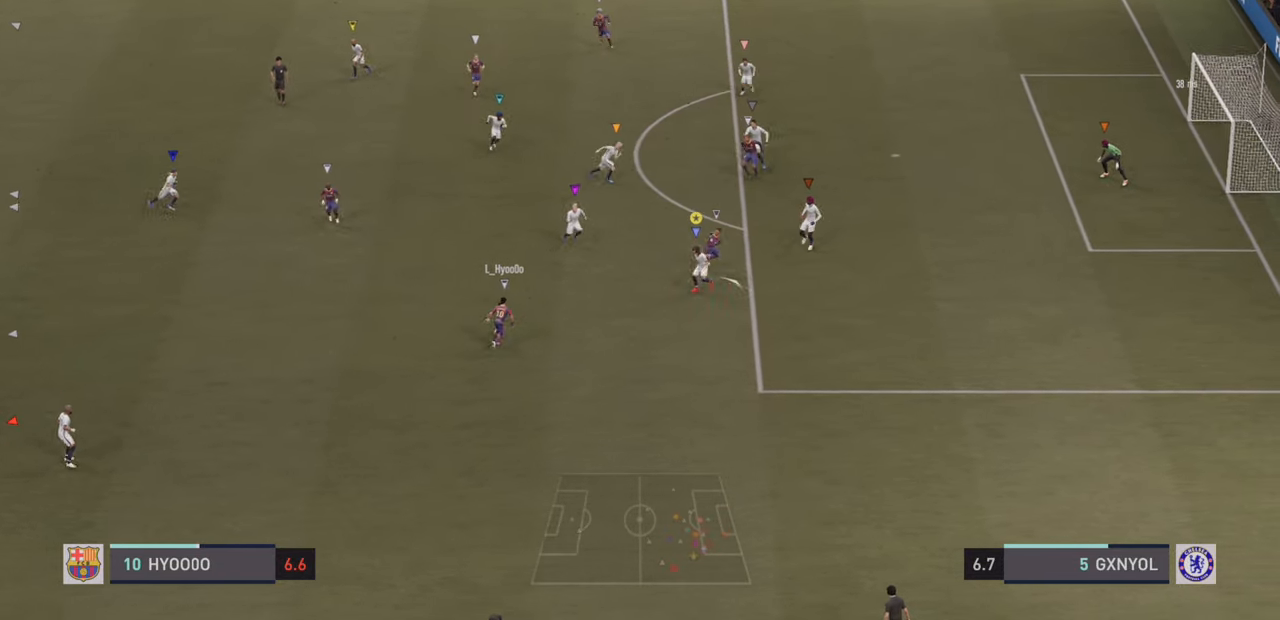
{"dt_ms": 500, "buttons": ["R2"], "left_stick": "down-right", "events": [[200, "left_stick", "right"], [267, "L2", "up"], [333, "left_stick", "down-right"]]}
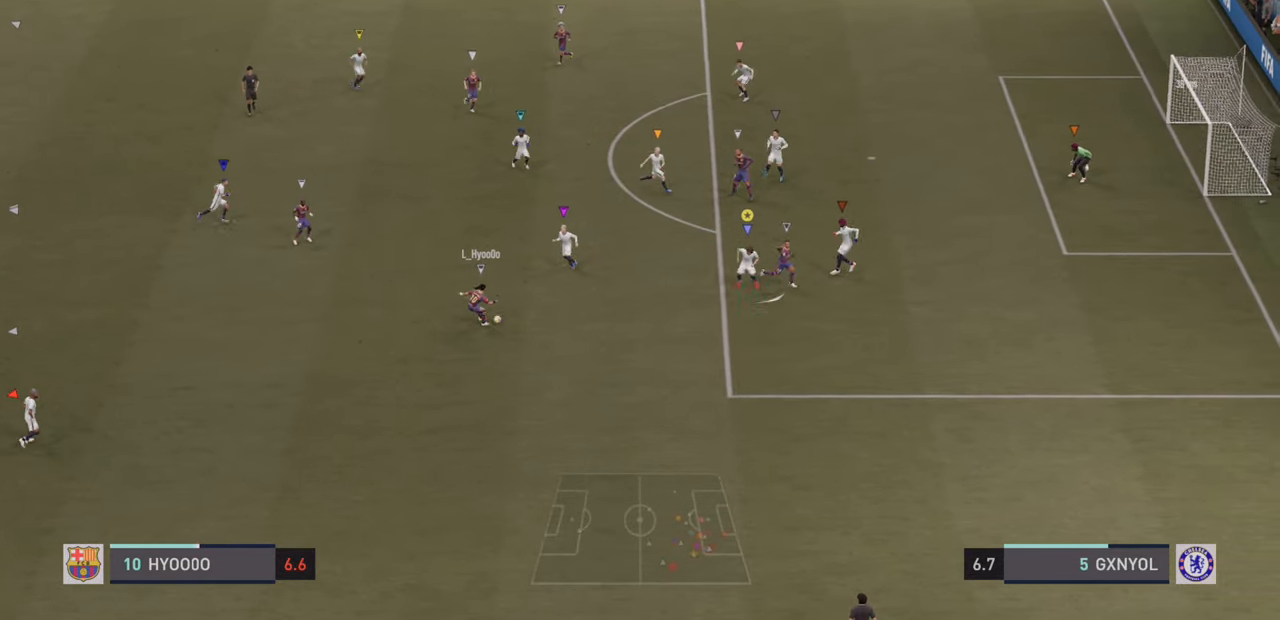
{"dt_ms": 500, "buttons": ["L2", "R2"], "left_stick": "down-right", "events": [[67, "L2", "down"], [83, "R2", "up"], [500, "R2", "down"]]}
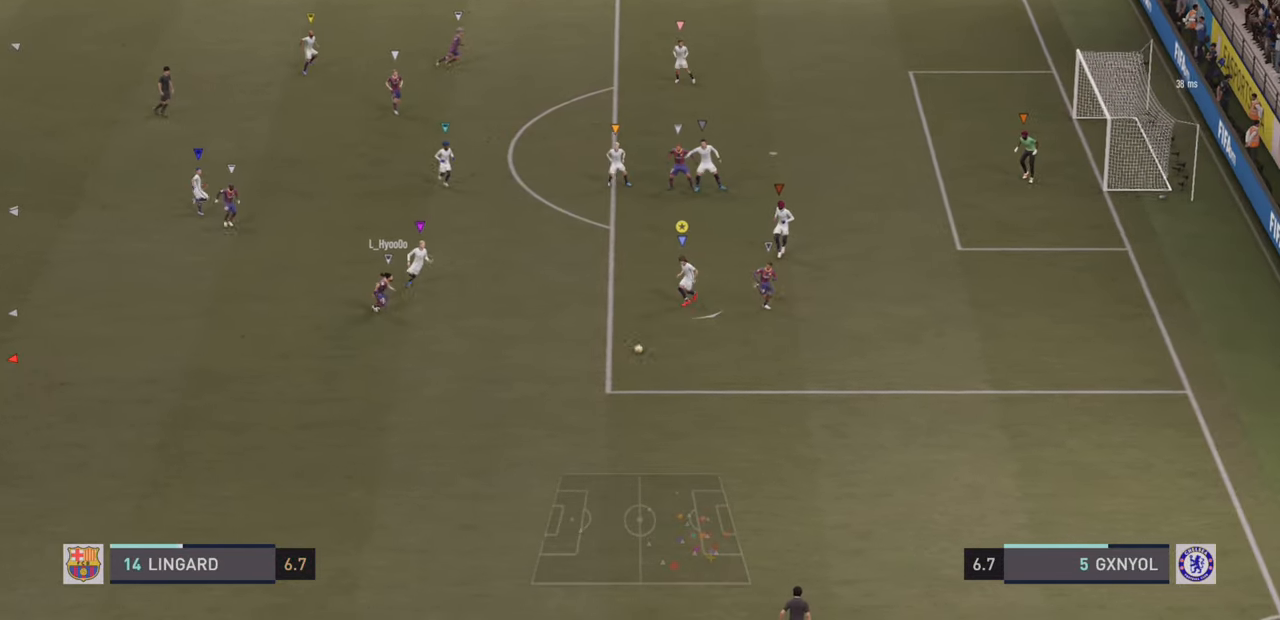
{"dt_ms": 1000, "buttons": ["R2"], "left_stick": "down-right"}
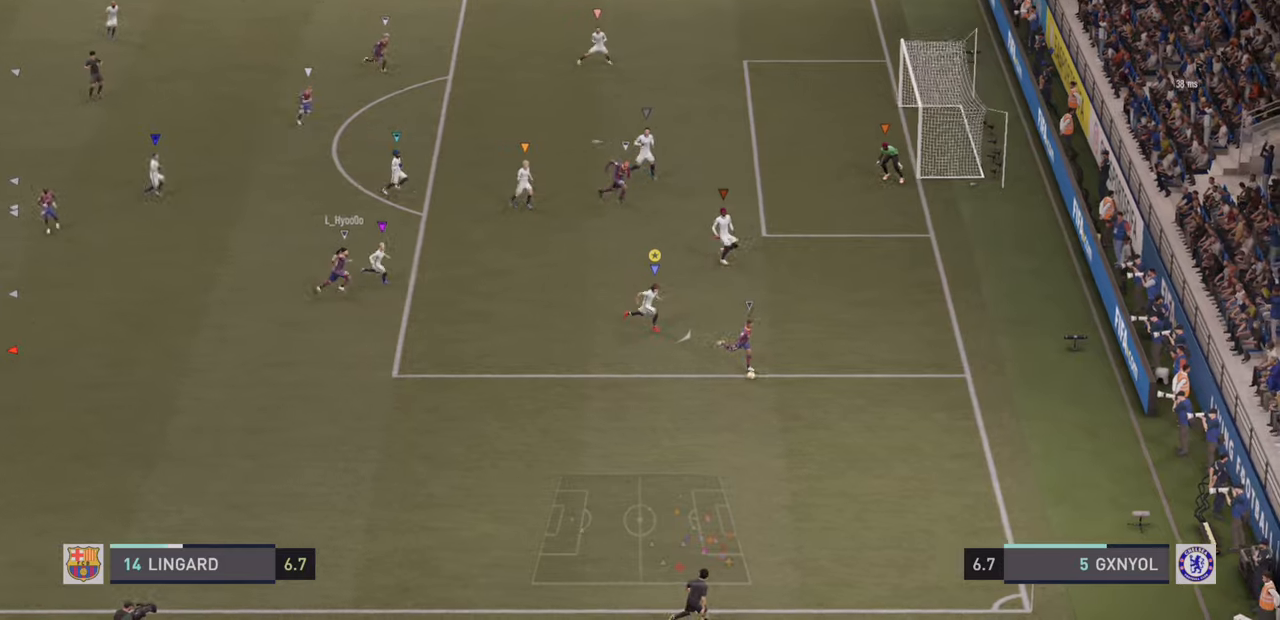
{"dt_ms": 500, "buttons": ["L2"], "left_stick": "down-right", "events": [[400, "R2", "up"], [434, "L2", "down"]]}
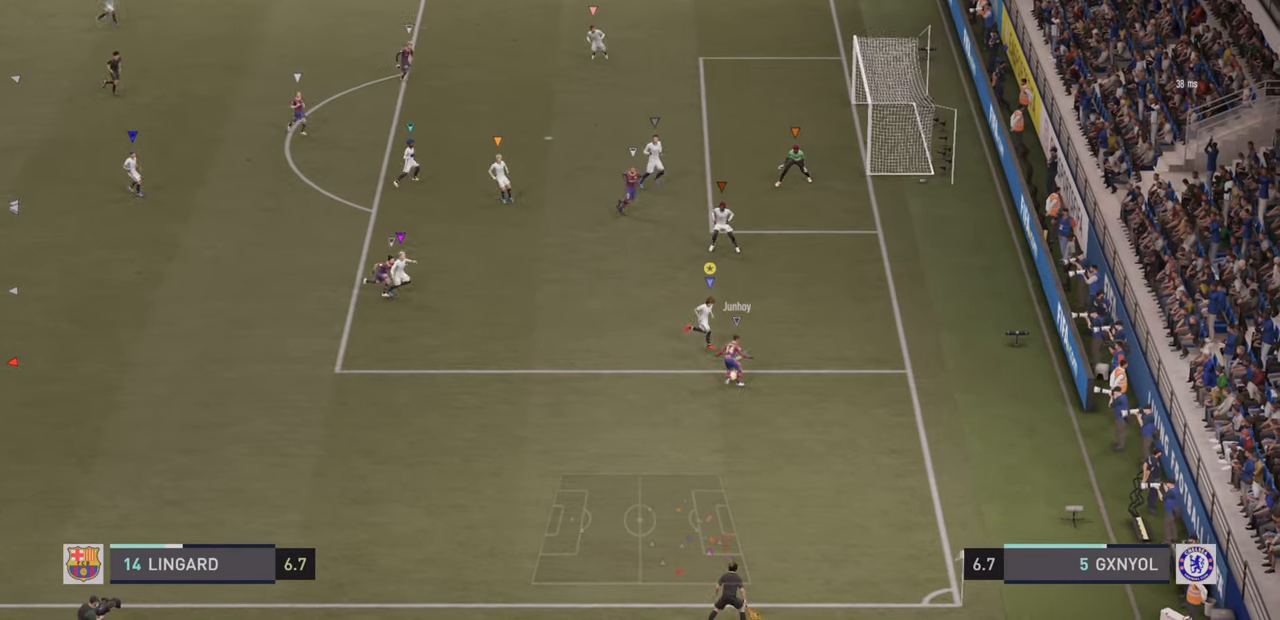
{"dt_ms": 500, "buttons": ["L2", "R2"], "left_stick": "center", "events": [[67, "left_stick", "down-left"], [200, "left_stick", "center"], [500, "R2", "down"]]}